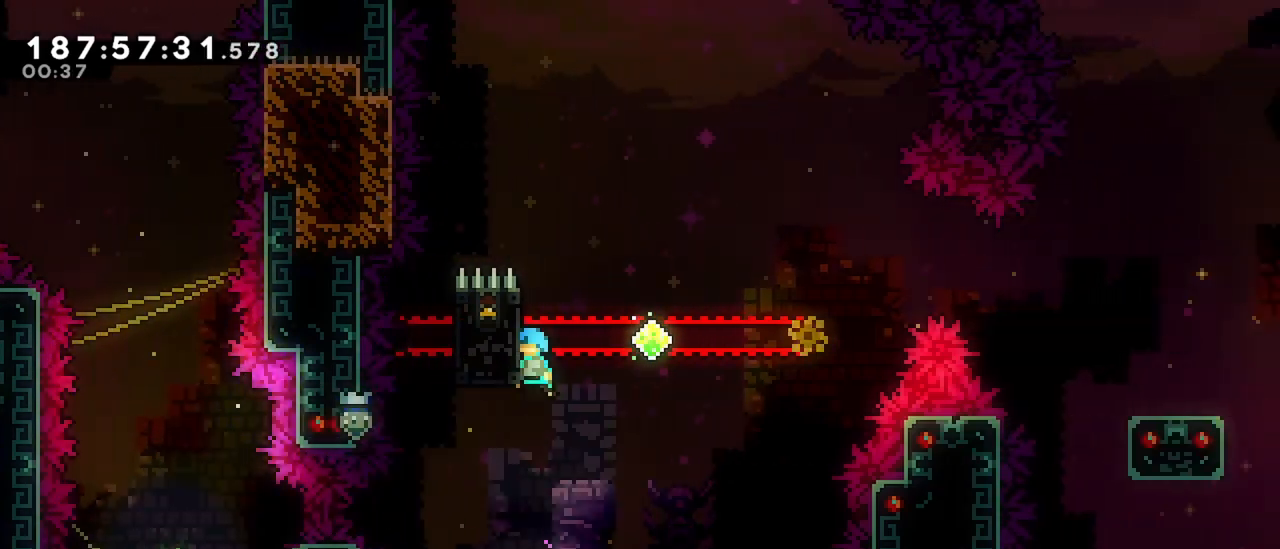
Gameplay with keyboard; each line is a JSON object with the keys held at the frame after it. "events" lists presses ("down") and releases ("up") of "dash", "demo", "down", "grab", "jump", "jump2", "left", "menu", "right" and "up" between this image and that frame as [ms after this image, input, new state], when the widget could be followed in between. No other keys are recorded. Mouse input is not recorded. Key names are as the overlay labels them; some are game actions (e.g. jump) rather than physical keys.
{"keys": ["grab", "right"], "events": [[133, "grab", "down"], [233, "left", "up"], [417, "right", "down"]]}
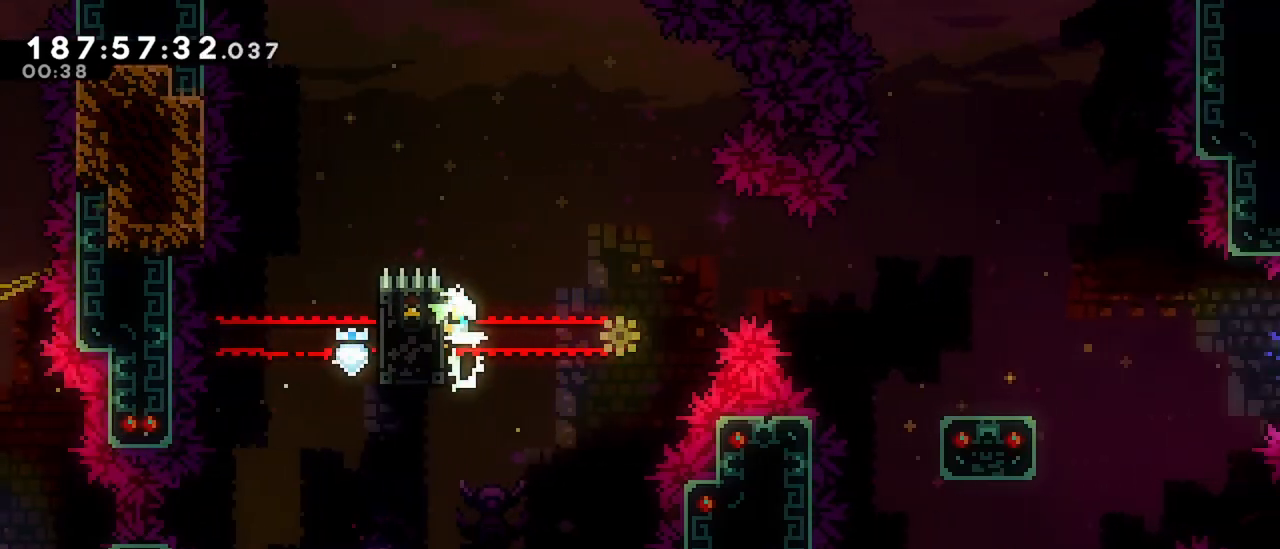
{"keys": ["grab", "jump", "right"], "events": [[483, "jump", "down"]]}
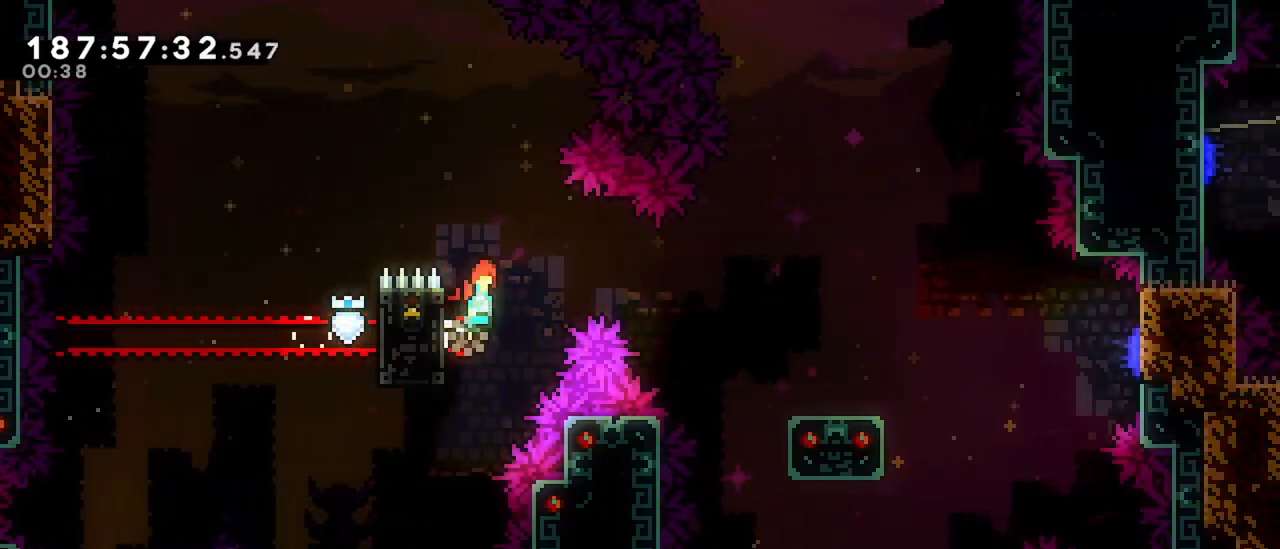
{"keys": ["dash", "down", "right"], "events": [[117, "grab", "up"], [117, "jump", "up"], [400, "down", "down"], [450, "dash", "down"]]}
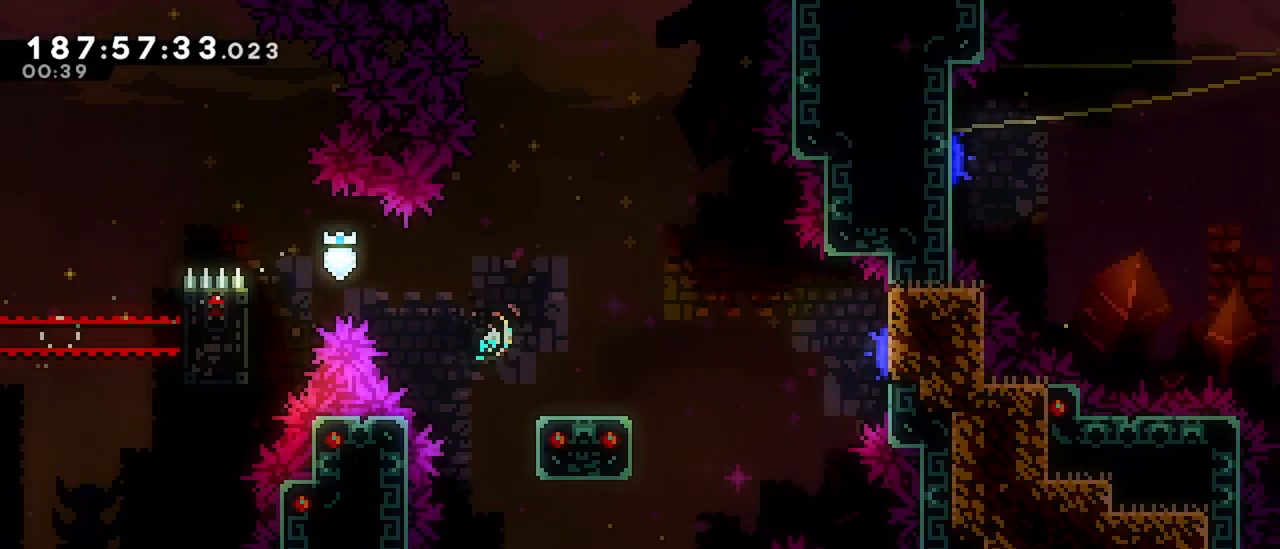
{"keys": ["jump", "right"], "events": [[133, "down", "up"], [133, "jump", "down"], [183, "dash", "up"]]}
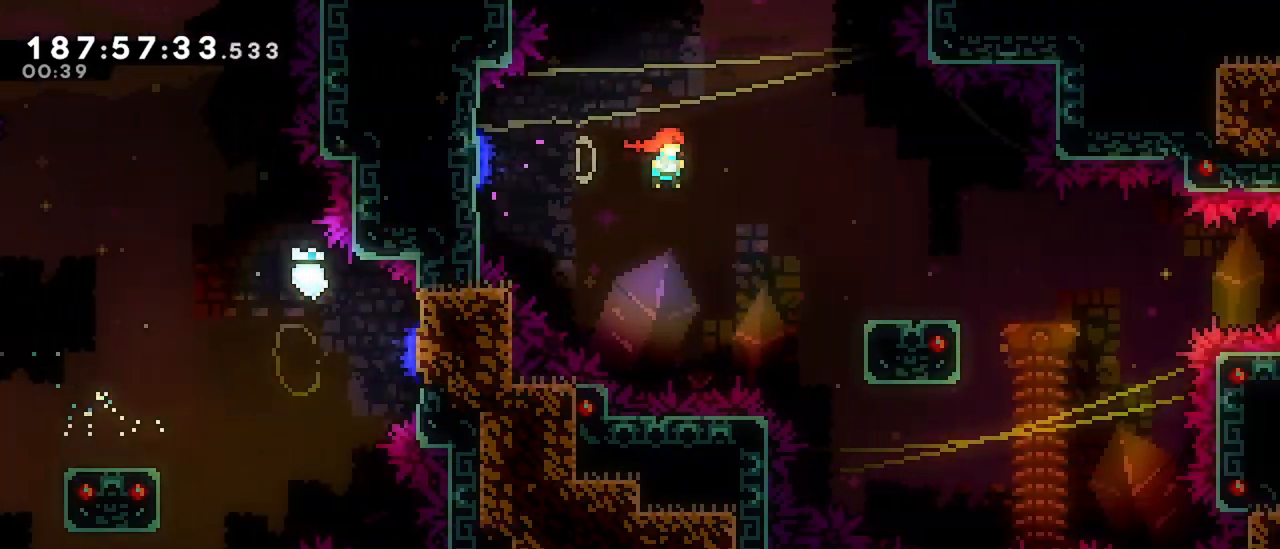
{"keys": ["jump", "right"], "events": [[200, "dash", "down"], [200, "down", "down"], [200, "jump", "up"], [333, "down", "up"], [433, "dash", "up"], [433, "jump", "down"]]}
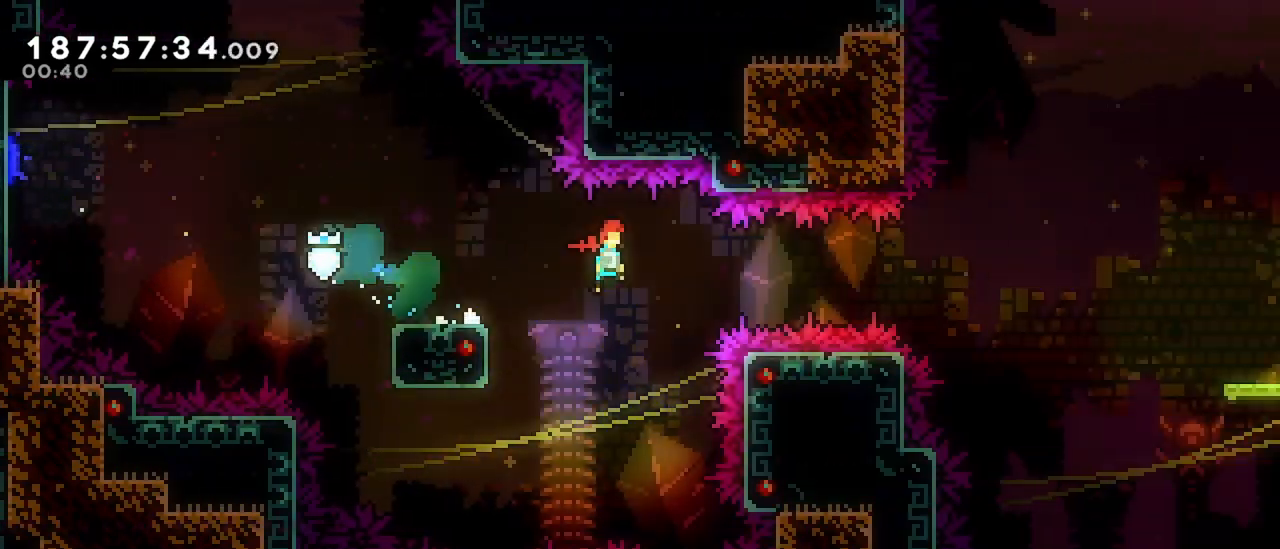
{"keys": ["right", "up"], "events": [[400, "jump", "up"], [500, "up", "down"]]}
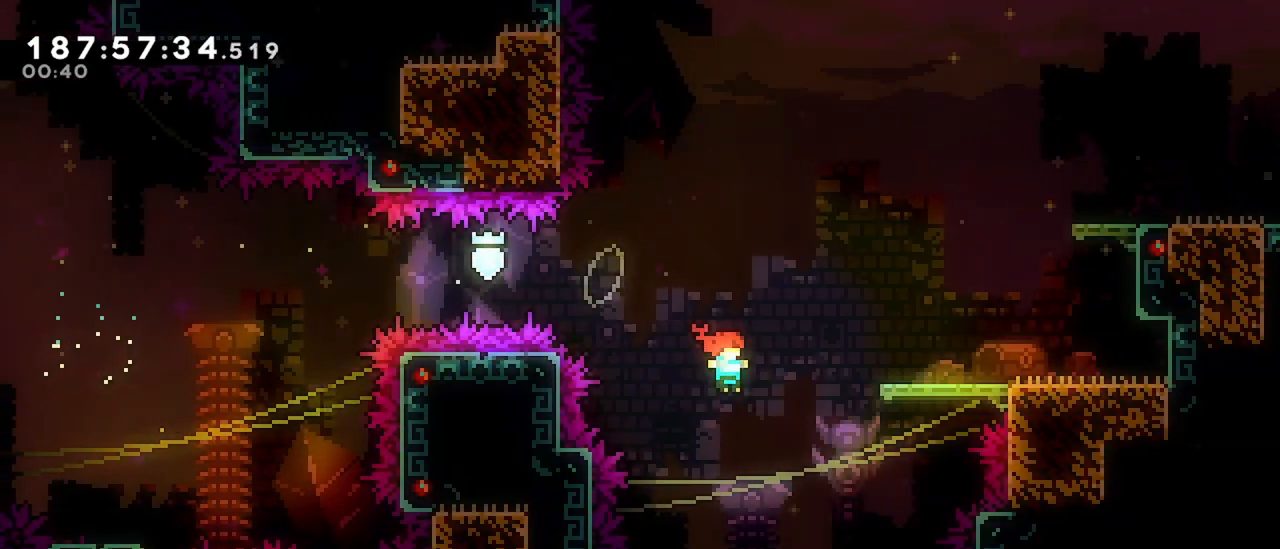
{"keys": ["right"], "events": [[50, "dash", "down"], [183, "up", "up"], [233, "dash", "up"]]}
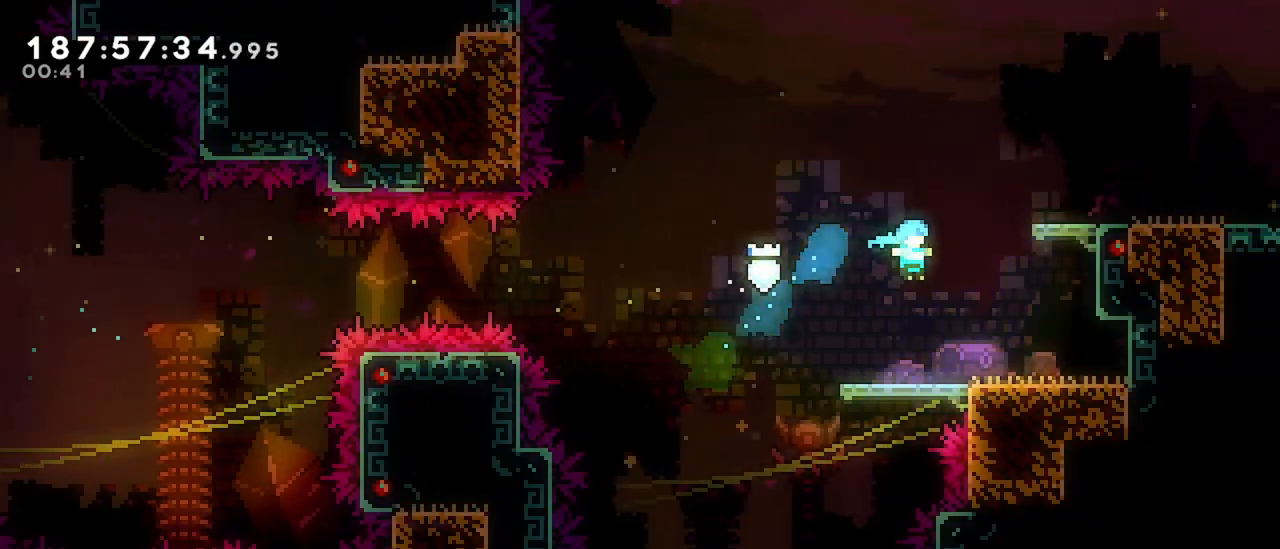
{"keys": ["right", "up"], "events": [[100, "right", "up"], [200, "right", "down"], [200, "up", "down"], [250, "jump", "down"], [333, "dash", "down"], [383, "jump", "up"], [483, "dash", "up"]]}
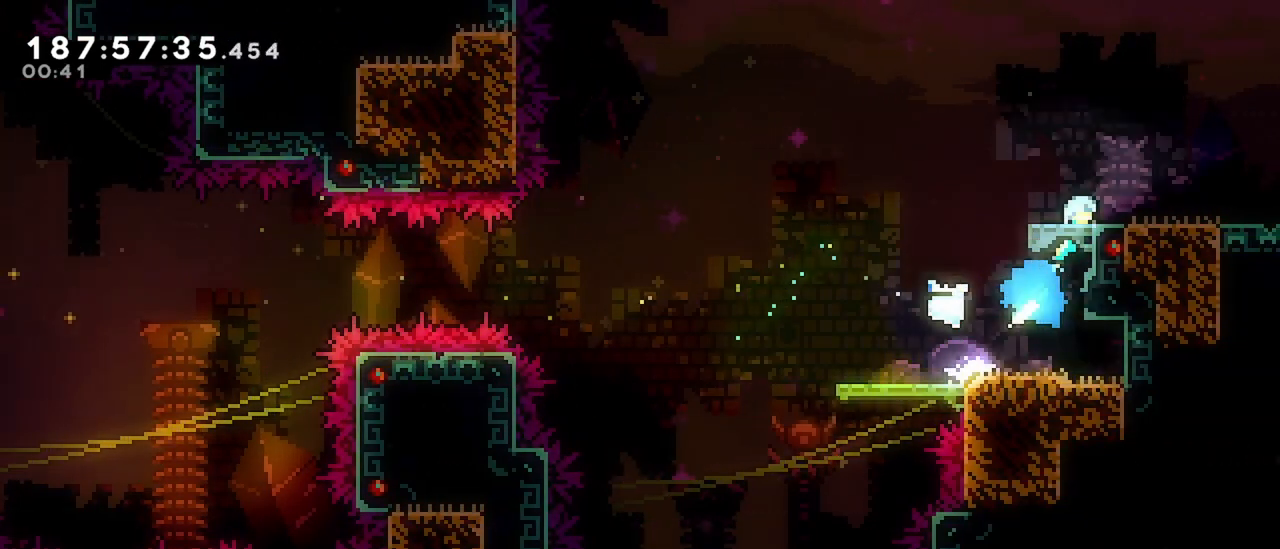
{"keys": ["dash", "right"], "events": [[33, "up", "up"], [400, "dash", "down"]]}
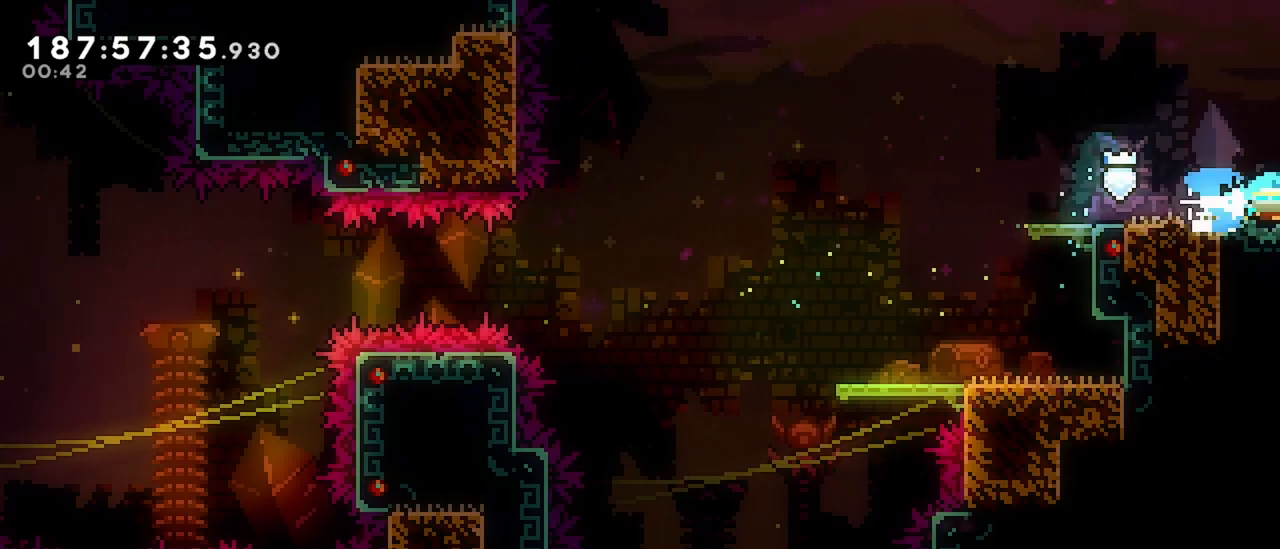
{"keys": ["right"], "events": [[83, "dash", "up"]]}
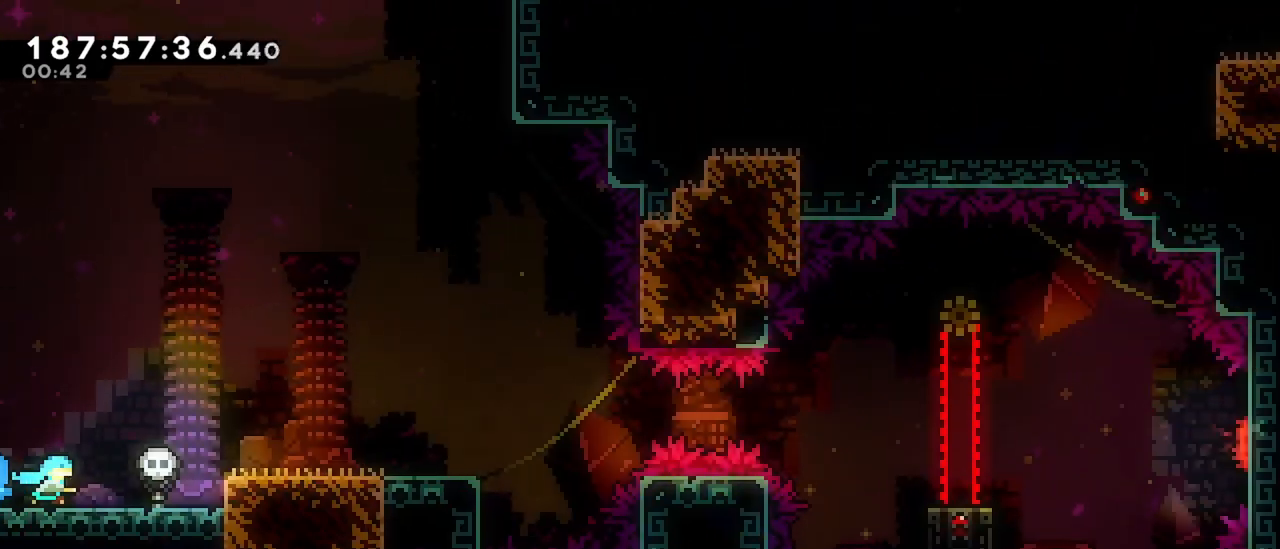
{"keys": ["right"], "events": [[100, "right", "up"], [350, "right", "down"], [383, "jump", "down"], [483, "jump", "up"]]}
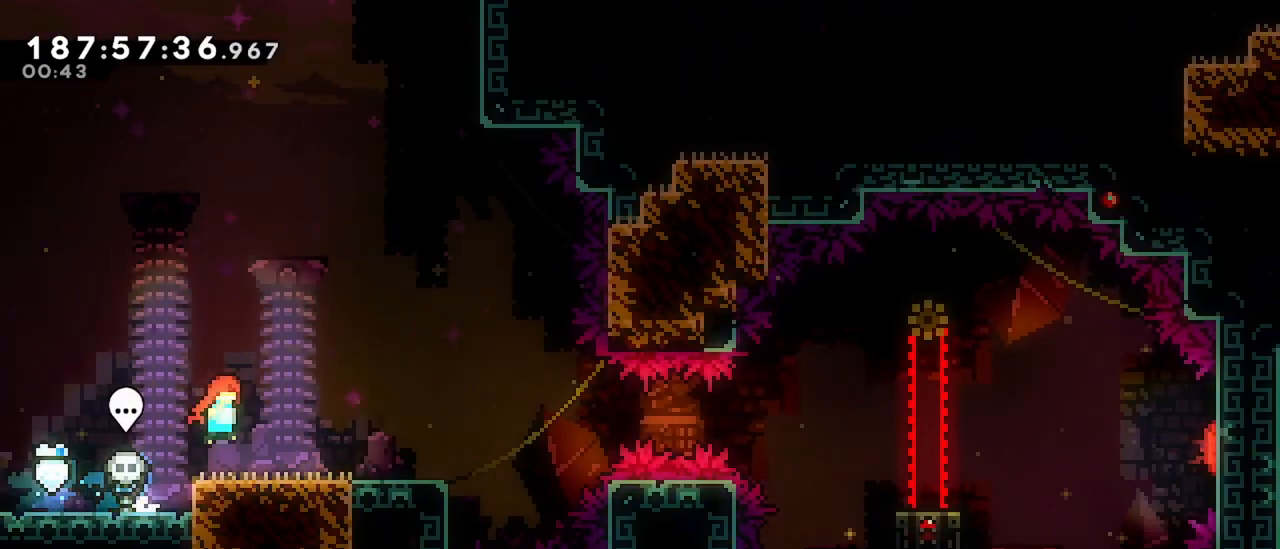
{"keys": ["dash", "down", "right"], "events": [[117, "right", "up"], [350, "dash", "down"], [350, "down", "down"], [350, "right", "down"]]}
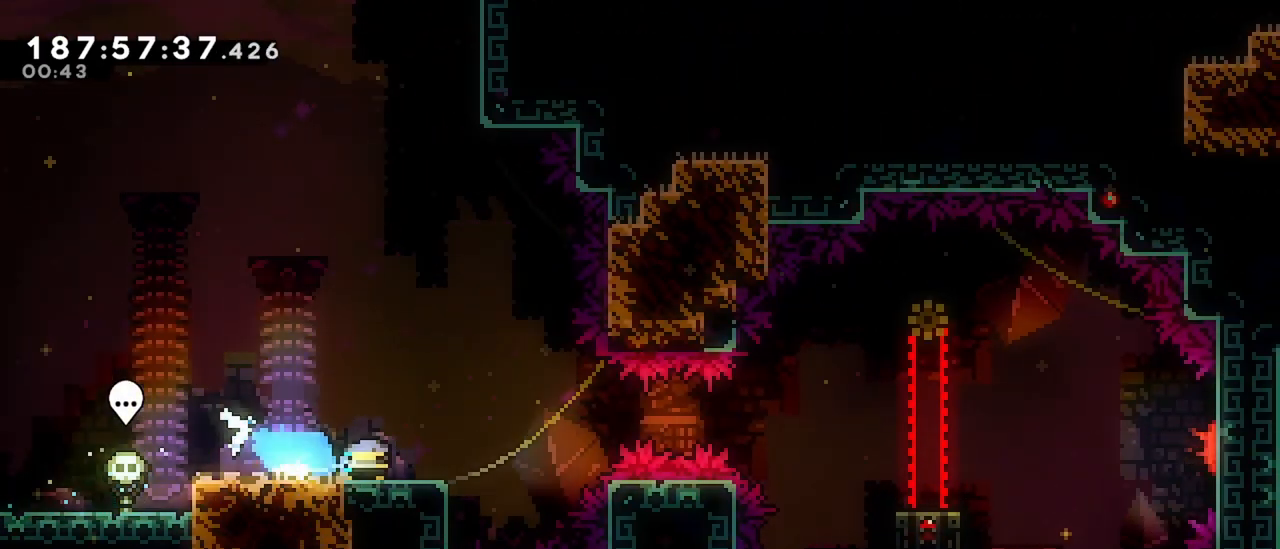
{"keys": ["dash", "down", "right"], "events": [[50, "dash", "up"], [50, "down", "up"], [50, "jump", "down"], [417, "down", "down"], [417, "jump", "up"], [467, "dash", "down"]]}
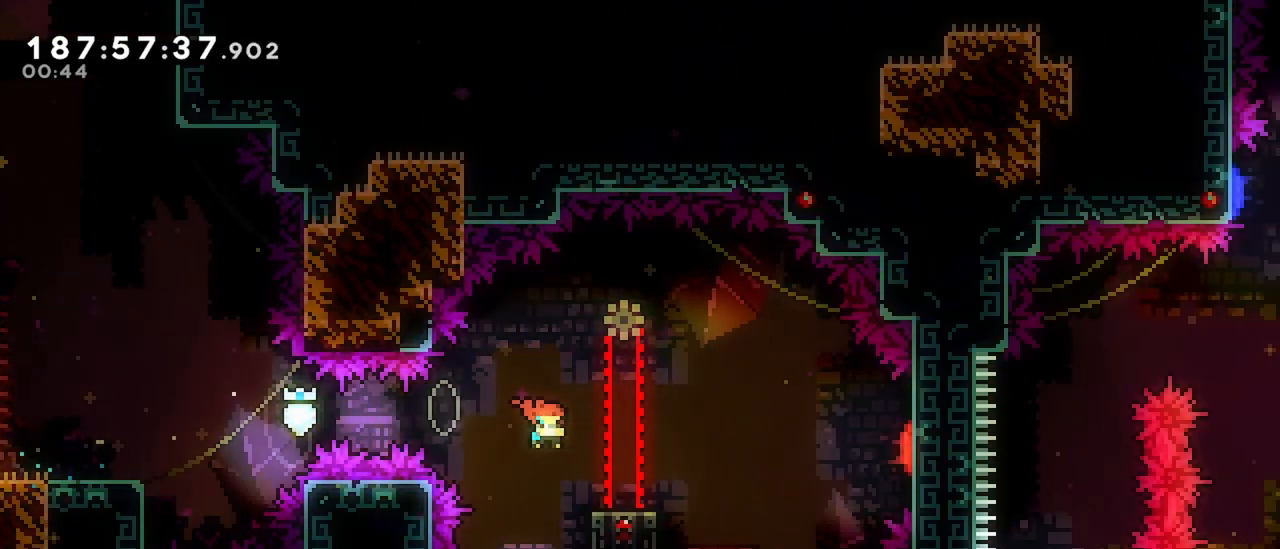
{"keys": ["jump"], "events": [[100, "down", "up"], [150, "dash", "up"], [150, "jump", "down"], [383, "right", "up"]]}
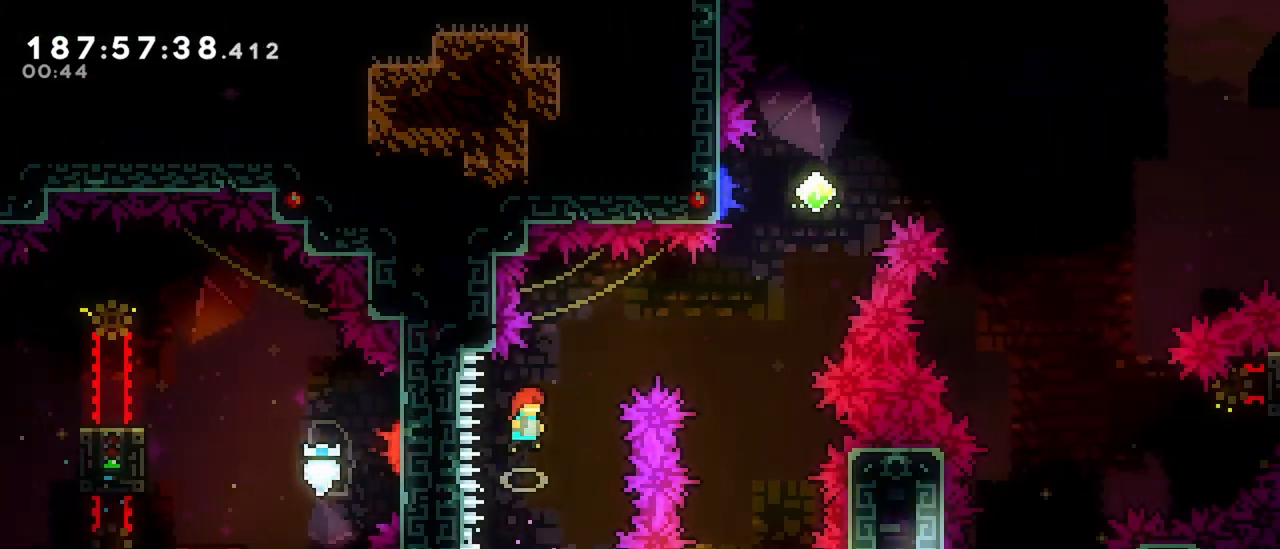
{"keys": ["down", "right"], "events": [[117, "right", "down"], [117, "up", "down"], [167, "dash", "down"], [167, "jump", "up"], [267, "dash", "up"], [267, "up", "up"], [400, "down", "down"]]}
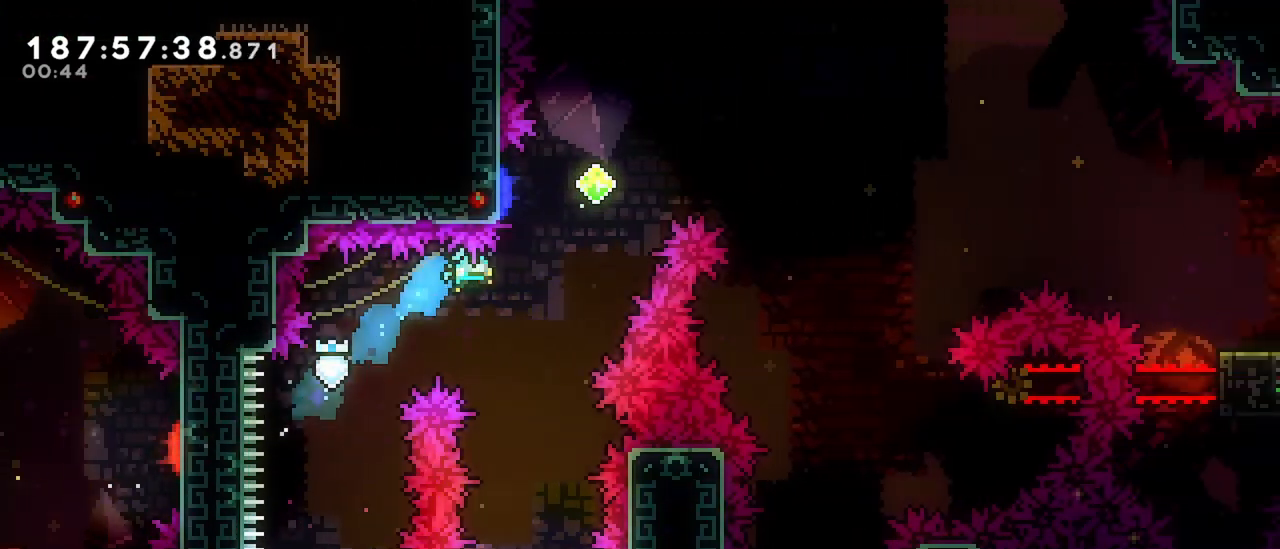
{"keys": ["down"], "events": [[133, "right", "up"]]}
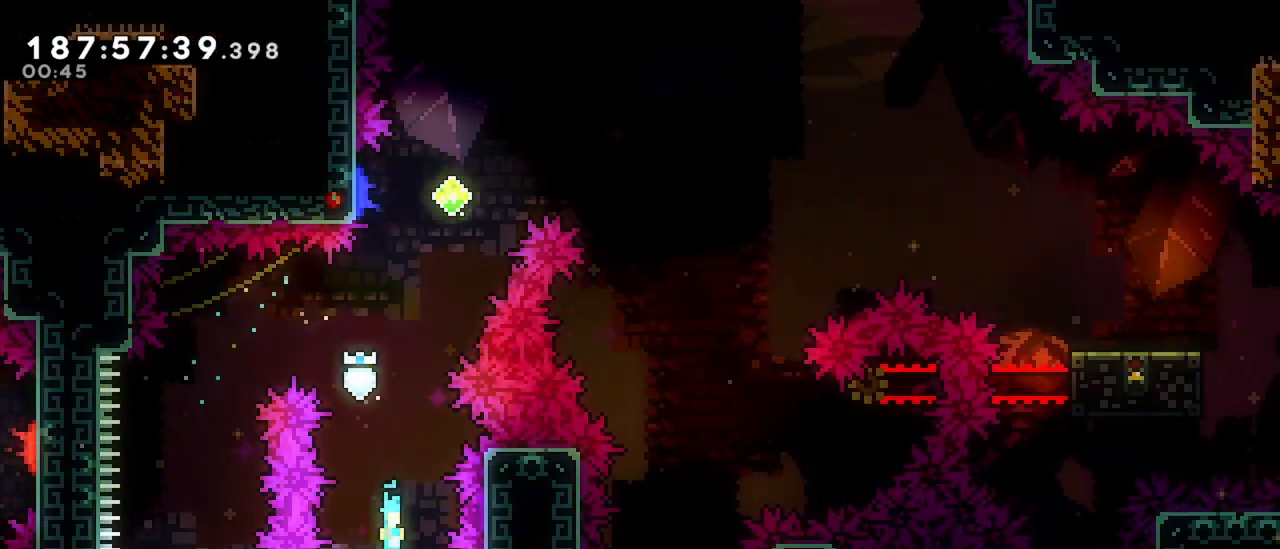
{"keys": ["right"], "events": [[67, "right", "down"], [100, "down", "up"]]}
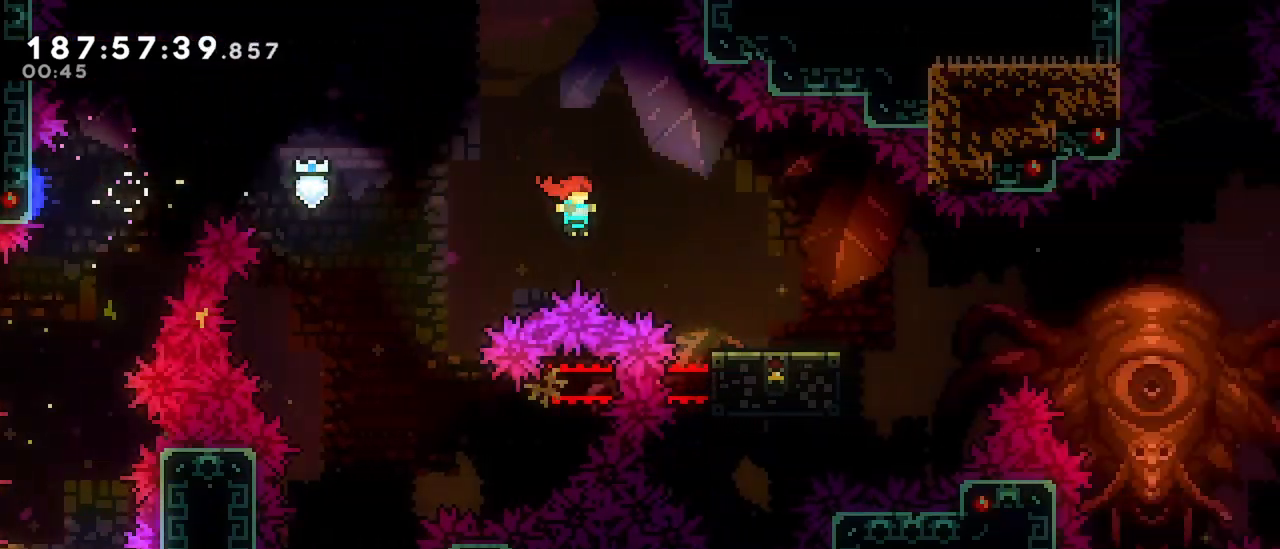
{"keys": ["jump", "right"], "events": [[83, "down", "down"], [117, "dash", "down"], [267, "down", "up"], [317, "dash", "up"], [317, "jump", "down"]]}
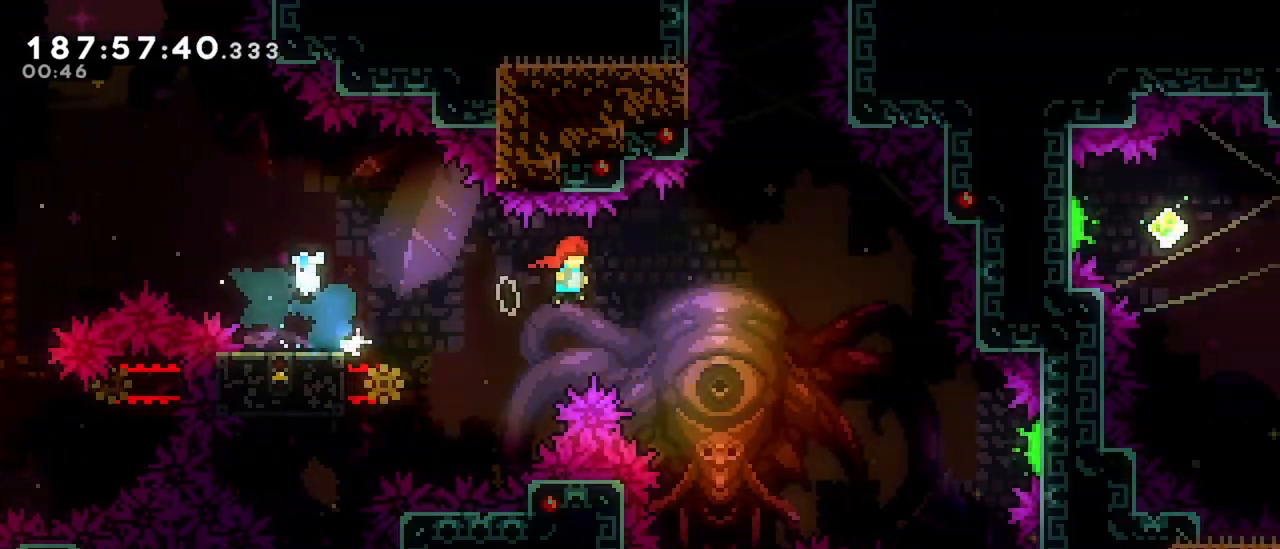
{"keys": ["right"], "events": [[367, "jump", "up"]]}
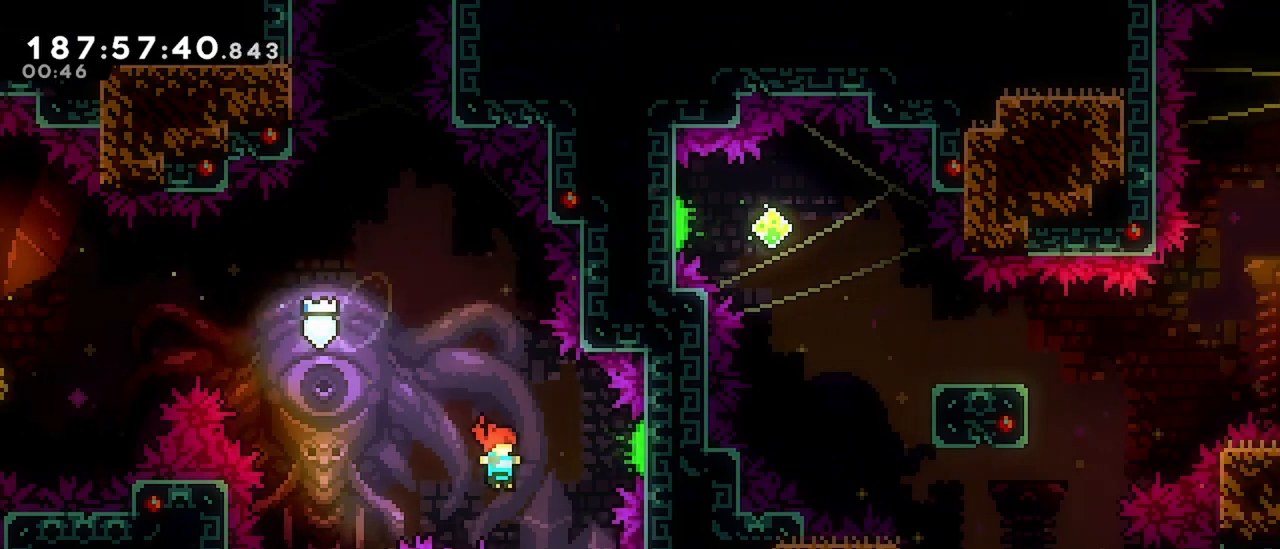
{"keys": ["dash", "down", "right"], "events": [[17, "dash", "down"], [333, "dash", "up"], [483, "dash", "down"], [483, "down", "down"]]}
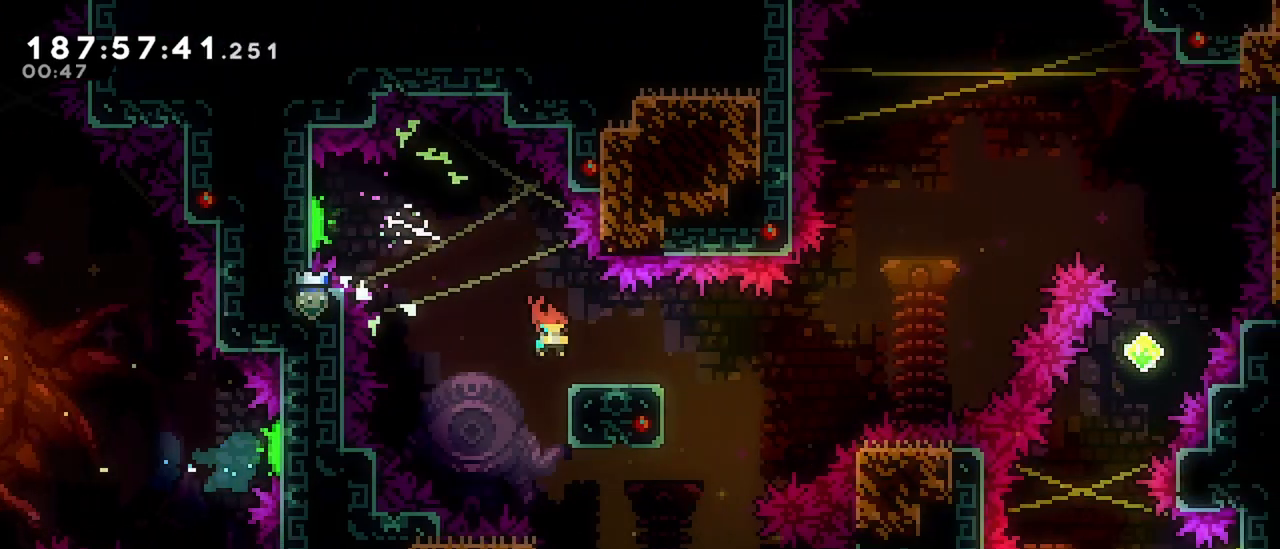
{"keys": ["dash", "right", "up"], "events": [[117, "down", "up"], [167, "dash", "up"], [217, "jump", "down"], [350, "up", "down"], [400, "dash", "down"], [450, "jump", "up"]]}
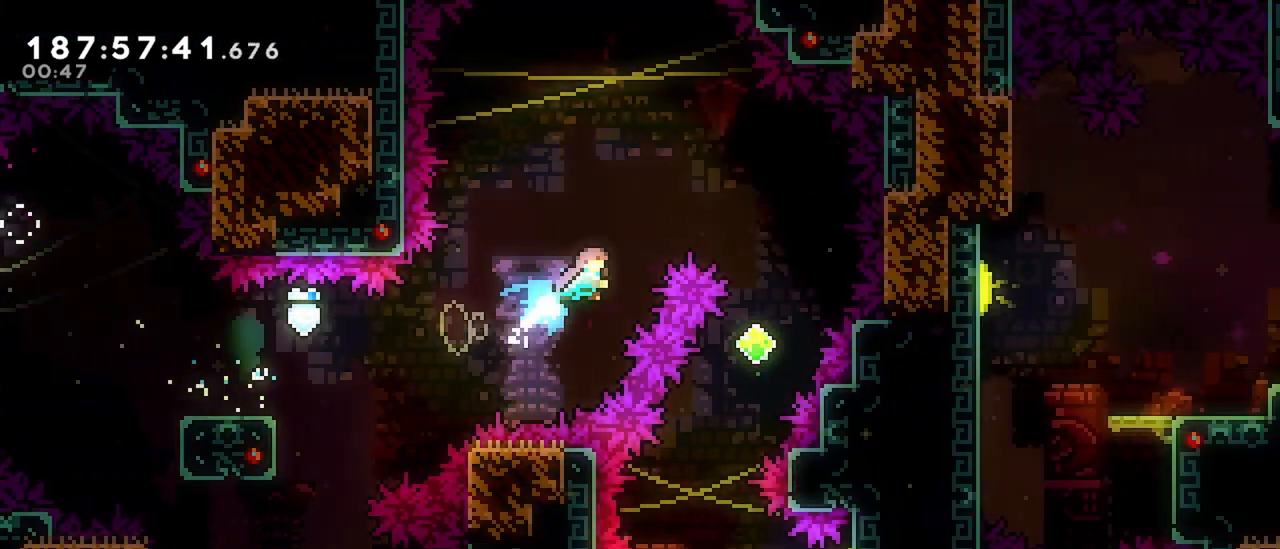
{"keys": [], "events": [[133, "dash", "up"], [233, "up", "up"], [283, "right", "up"]]}
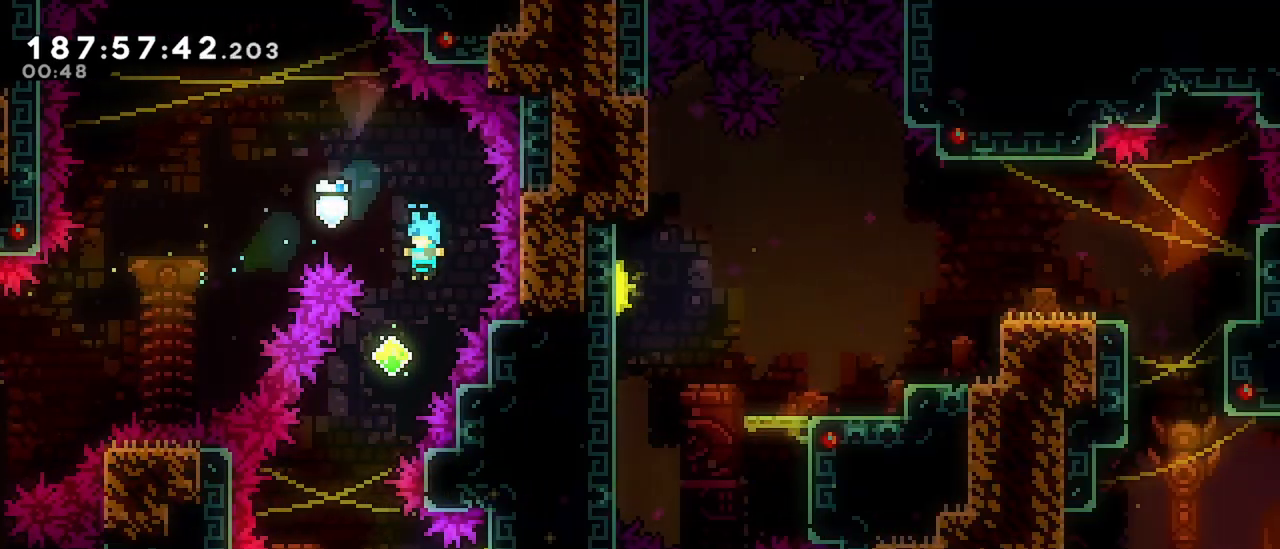
{"keys": ["right"], "events": [[17, "left", "down"], [250, "left", "up"], [483, "right", "down"]]}
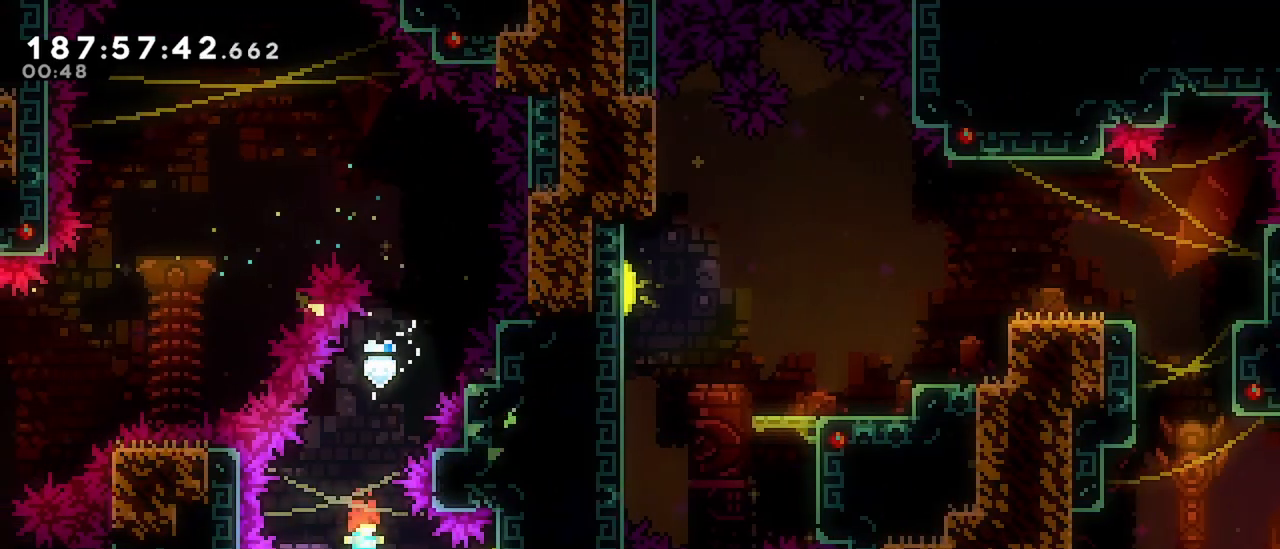
{"keys": [], "events": [[83, "dash", "down"], [317, "dash", "up"], [450, "right", "up"]]}
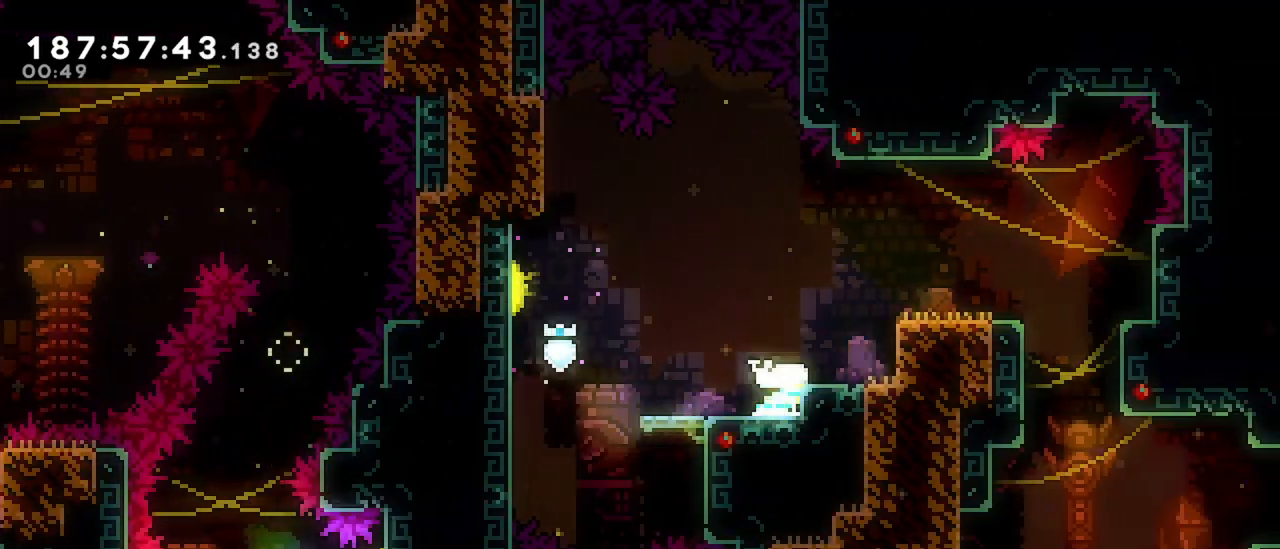
{"keys": ["right"], "events": [[50, "jump", "down"], [50, "right", "down"], [50, "up", "down"], [133, "dash", "down"], [183, "jump", "up"], [333, "up", "up"], [367, "dash", "up"]]}
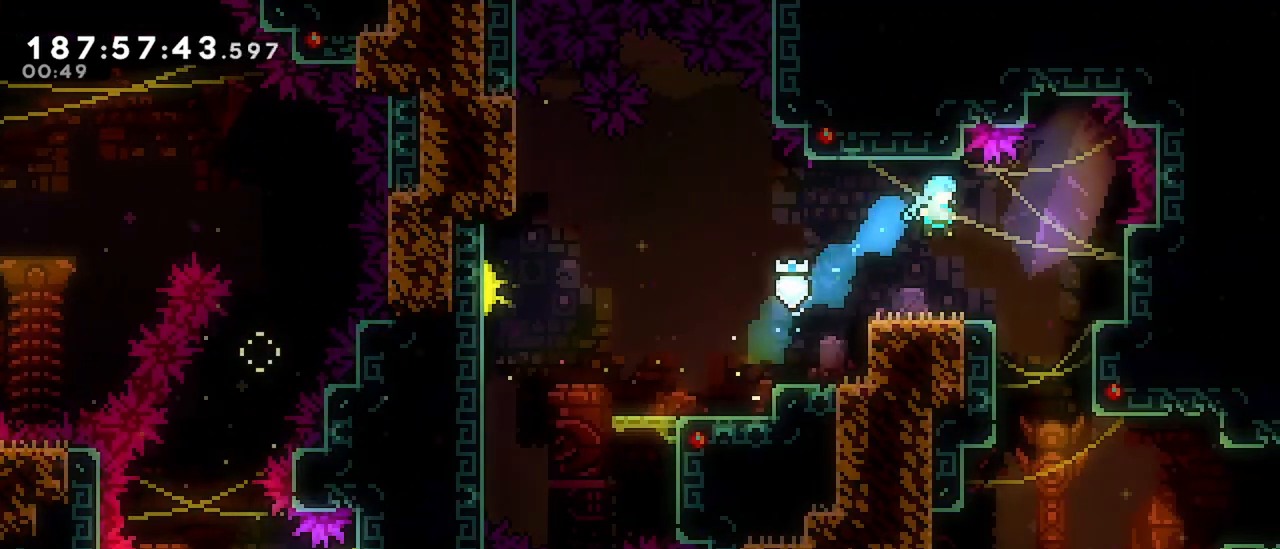
{"keys": ["down"], "events": [[250, "down", "down"], [333, "right", "up"]]}